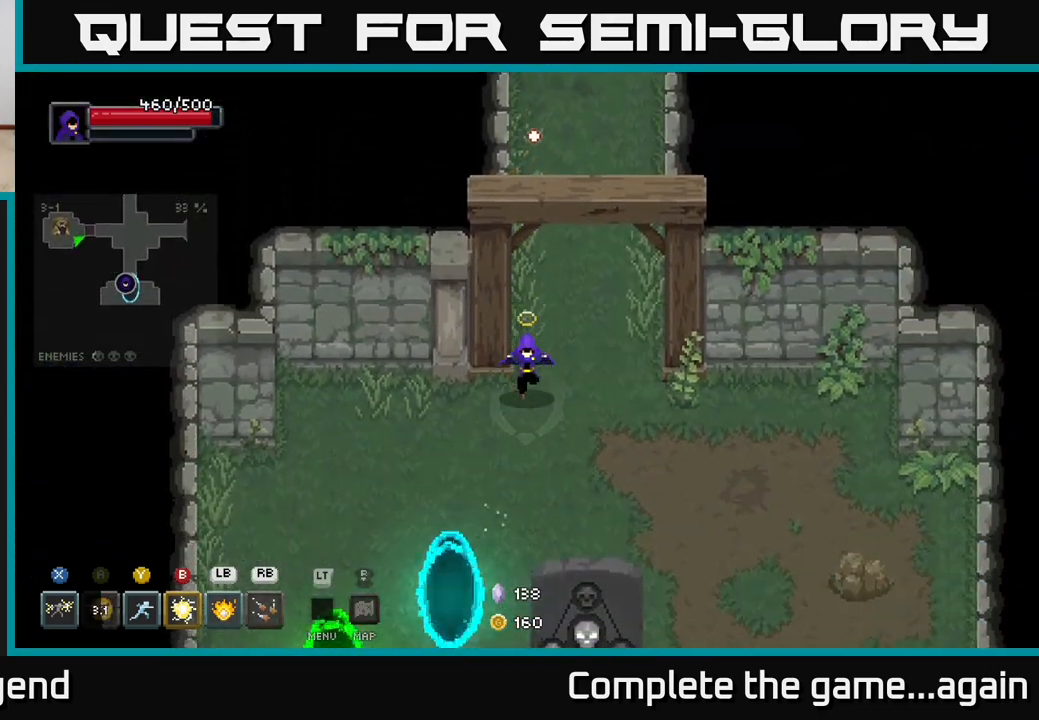
Gameplay with a controller (Xbox layout); each line is a JSON object with the inputs held at the frame after it. "events" lists button and stick changes between this image and that frame as [ms after this image, input, new state], when the widget could be followed in between.
{"buttons": [], "left_stick": "down-left", "right_stick": "center", "events": [[217, "left_stick", "down-left"]]}
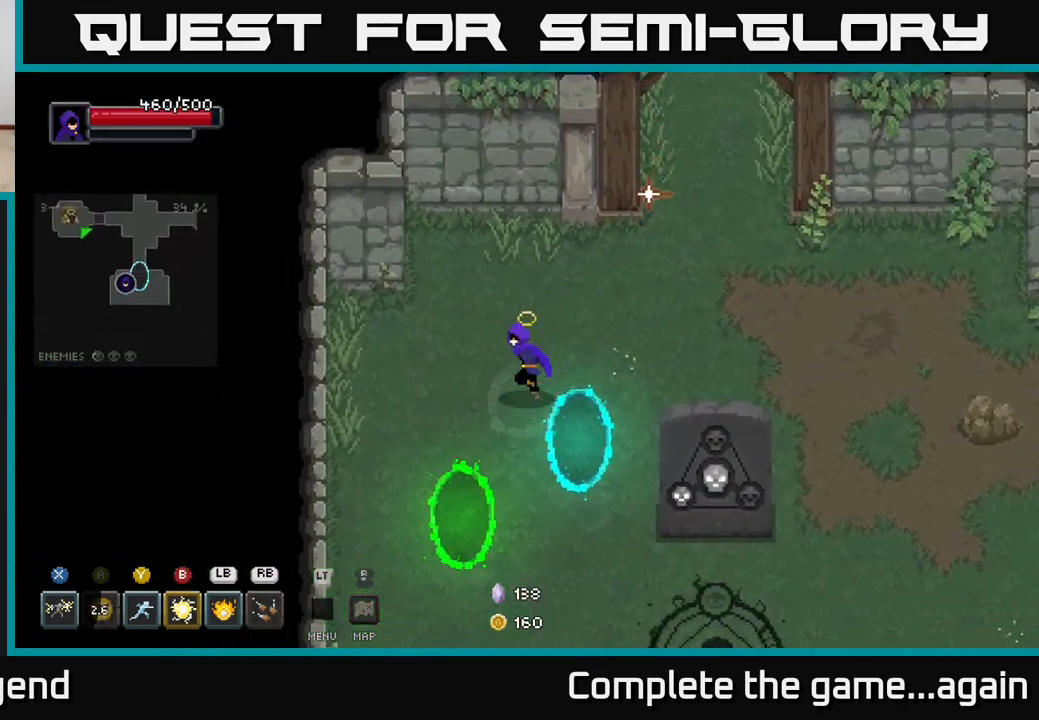
{"buttons": [], "left_stick": "down-right", "right_stick": "center", "events": [[100, "left_stick", "down"], [467, "left_stick", "down-right"]]}
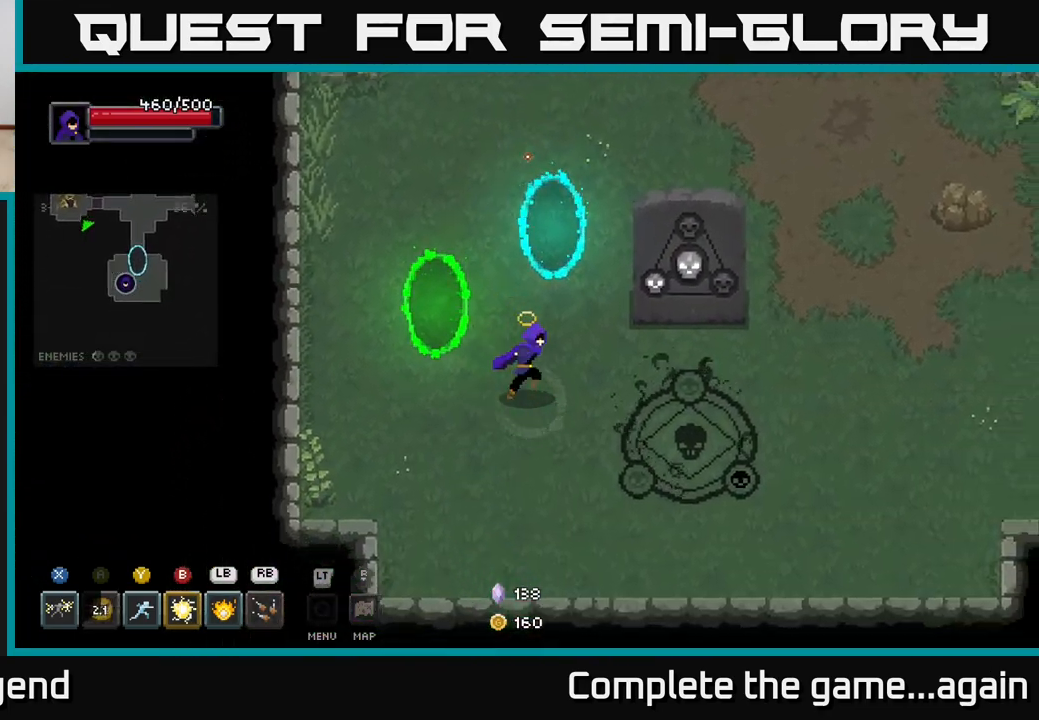
{"buttons": [], "left_stick": "right", "right_stick": "center", "events": [[200, "left_stick", "right"], [367, "X", "down"], [400, "X", "up"]]}
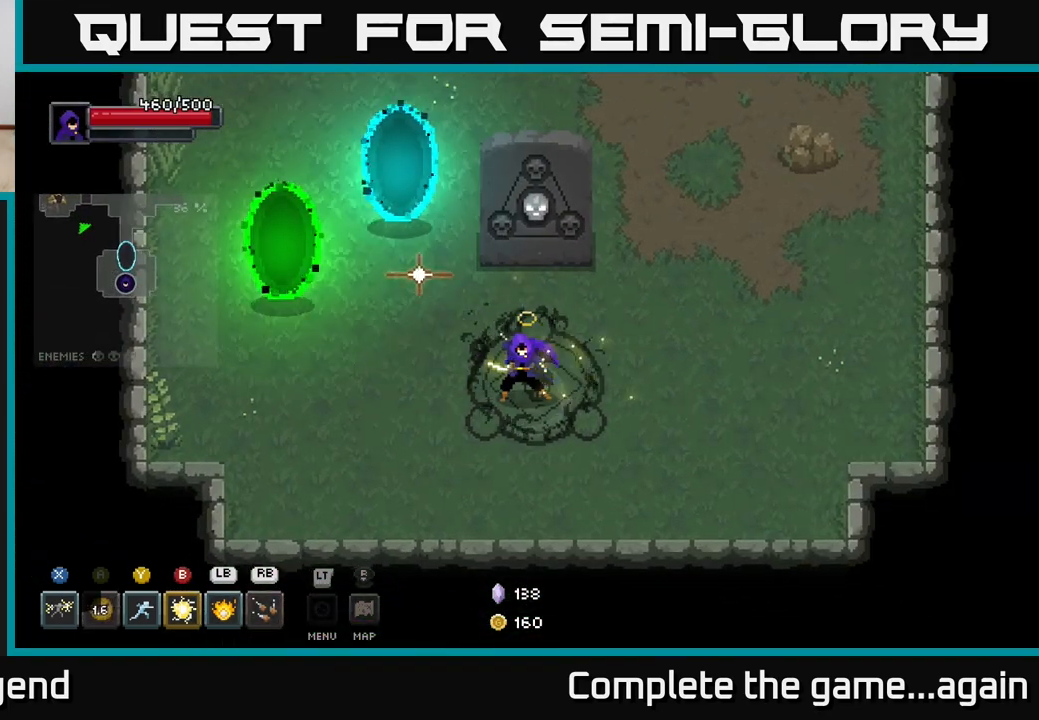
{"buttons": [], "left_stick": "right", "right_stick": "center", "events": []}
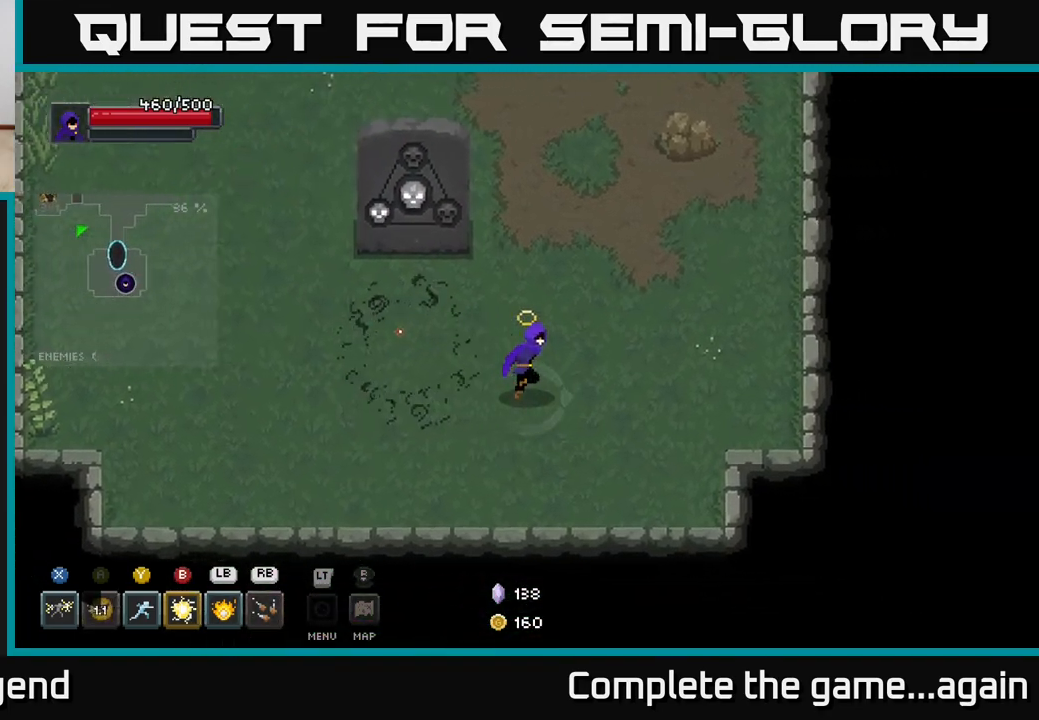
{"buttons": [], "left_stick": "up-right", "right_stick": "center", "events": [[117, "left_stick", "up-right"]]}
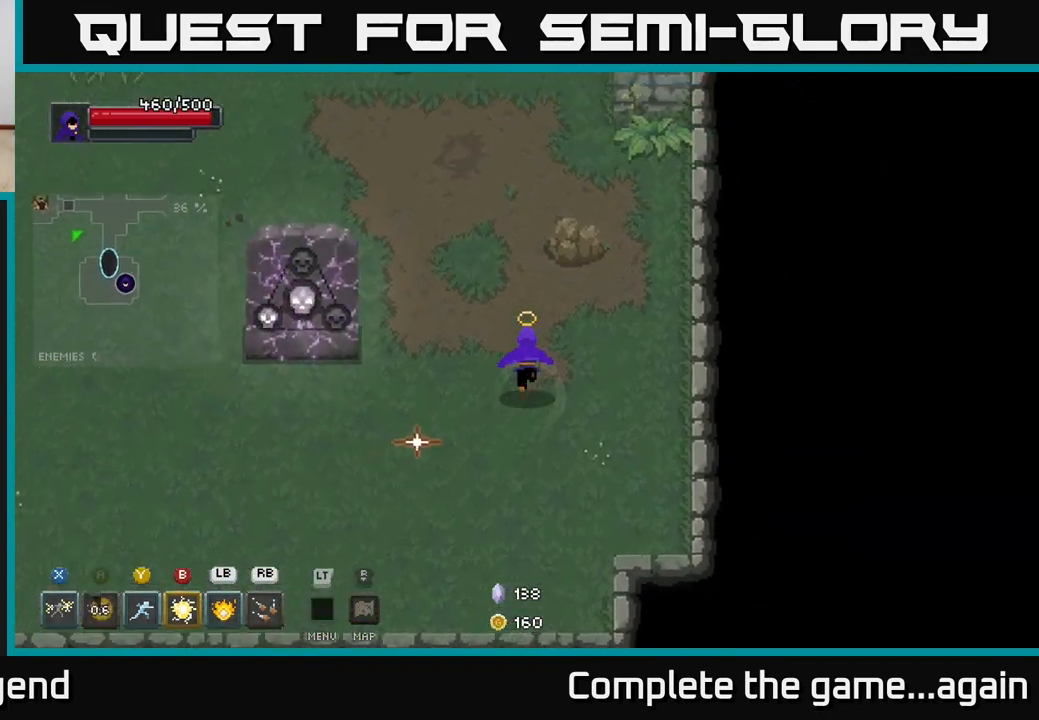
{"buttons": [], "left_stick": "up", "right_stick": "center", "events": [[333, "left_stick", "up"]]}
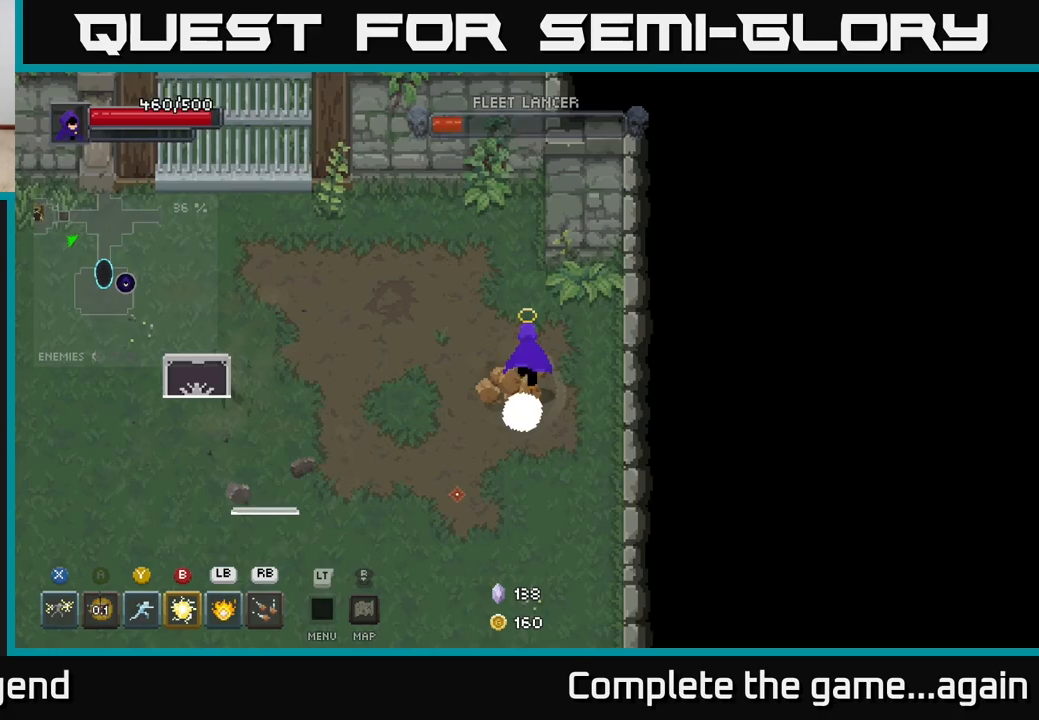
{"buttons": [], "left_stick": "down-left", "right_stick": "center", "events": [[83, "left_stick", "right"], [217, "left_stick", "down"], [500, "left_stick", "down-left"]]}
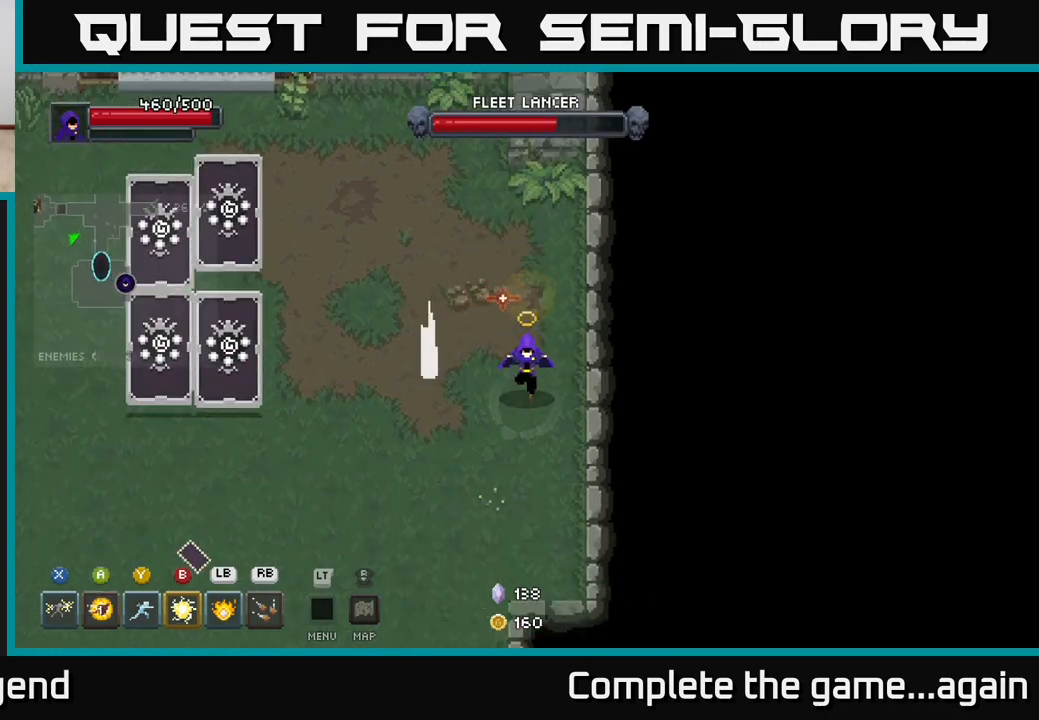
{"buttons": [], "left_stick": "up", "right_stick": "center", "events": [[233, "left_stick", "down"], [333, "left_stick", "down-right"], [483, "left_stick", "up"]]}
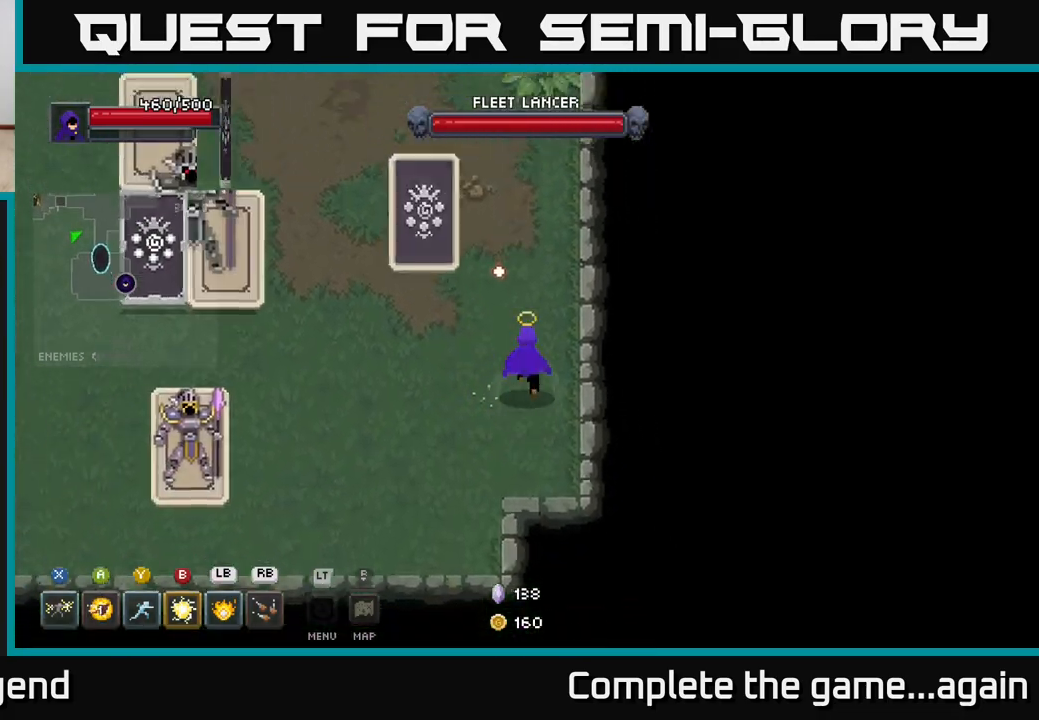
{"buttons": ["X"], "left_stick": "center", "right_stick": "center", "events": [[117, "left_stick", "up-left"], [283, "X", "down"], [500, "left_stick", "center"]]}
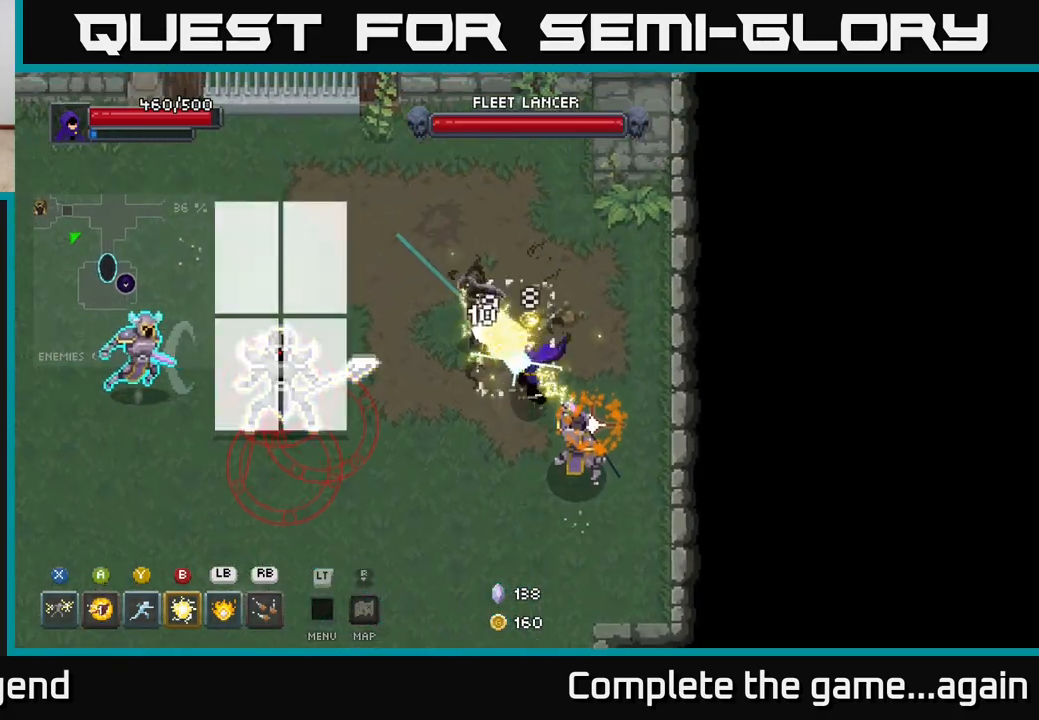
{"buttons": [], "left_stick": "down-left", "right_stick": "center", "events": [[150, "left_stick", "left"], [200, "X", "up"], [233, "left_stick", "down-left"], [267, "A", "down"], [400, "A", "up"]]}
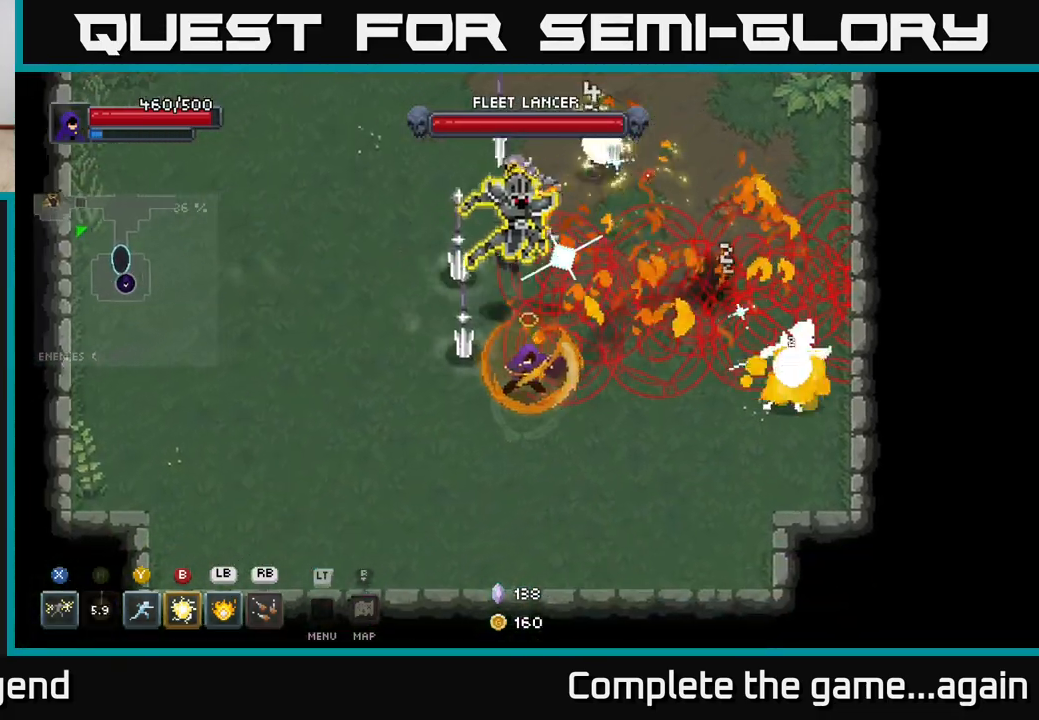
{"buttons": [], "left_stick": "down", "right_stick": "center", "events": [[83, "left_stick", "down"]]}
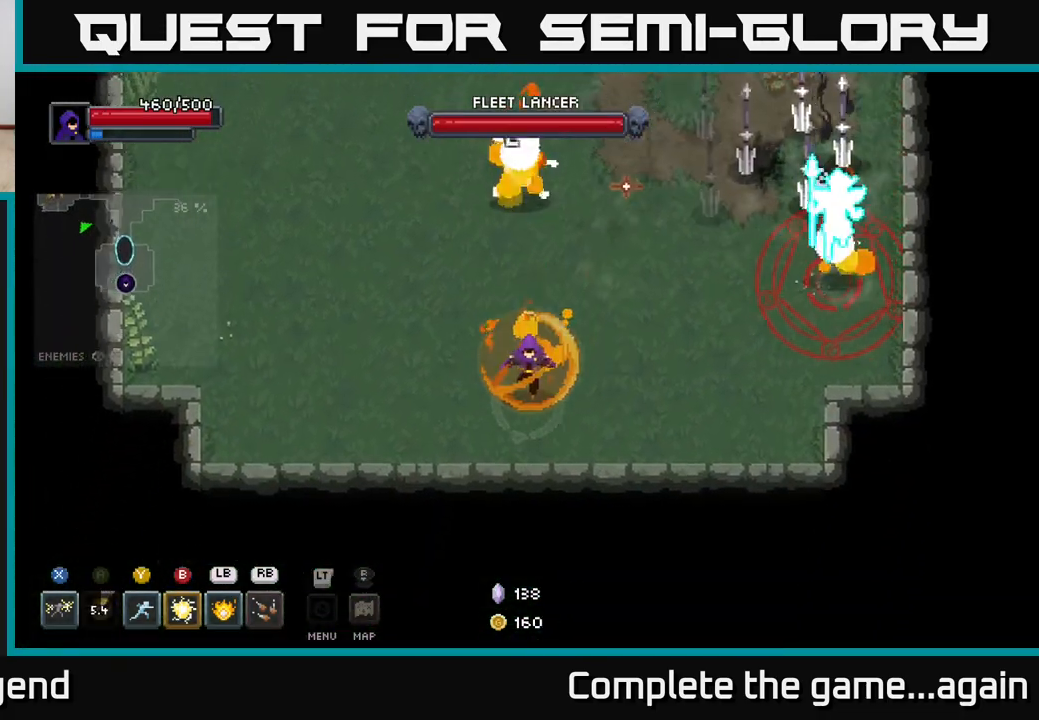
{"buttons": [], "left_stick": "up-right", "right_stick": "center", "events": [[100, "left_stick", "down-right"], [300, "left_stick", "up-right"]]}
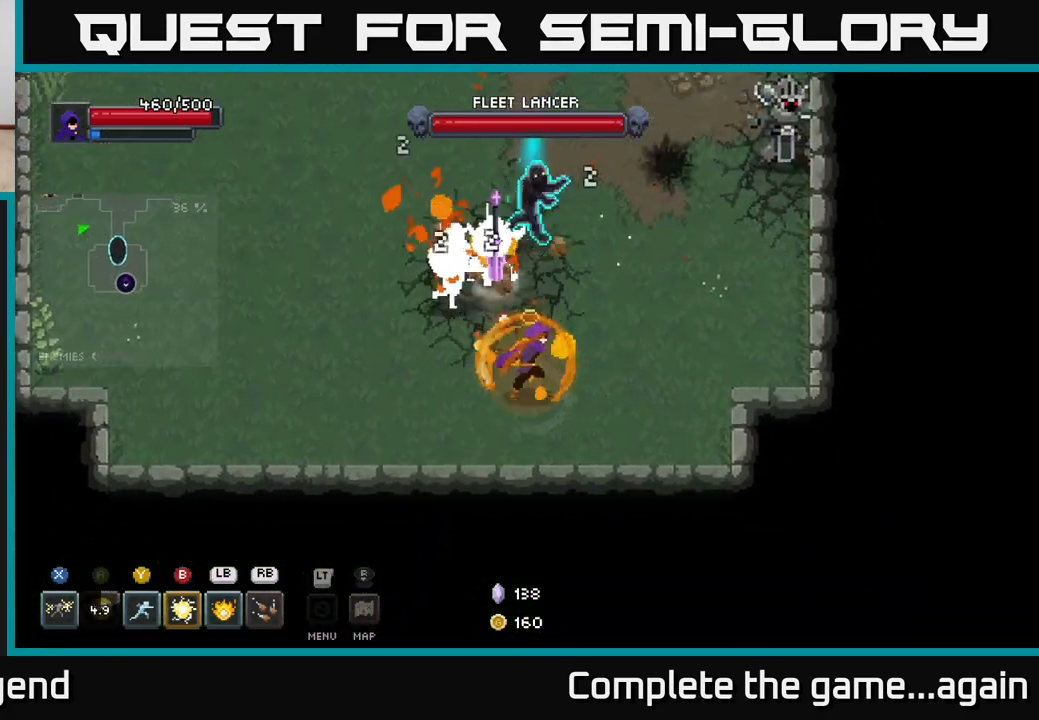
{"buttons": [], "left_stick": "up", "right_stick": "center", "events": [[83, "left_stick", "down-right"], [283, "left_stick", "up-left"], [350, "Y", "down"], [417, "Y", "up"], [417, "left_stick", "up"]]}
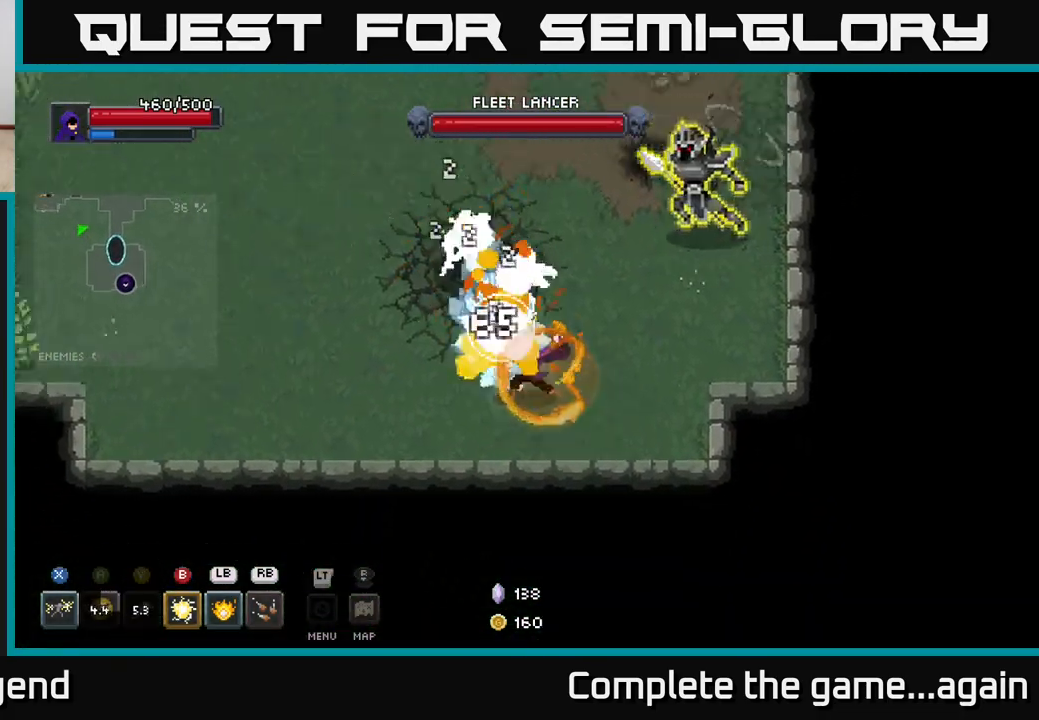
{"buttons": [], "left_stick": "right", "right_stick": "center", "events": [[467, "left_stick", "right"]]}
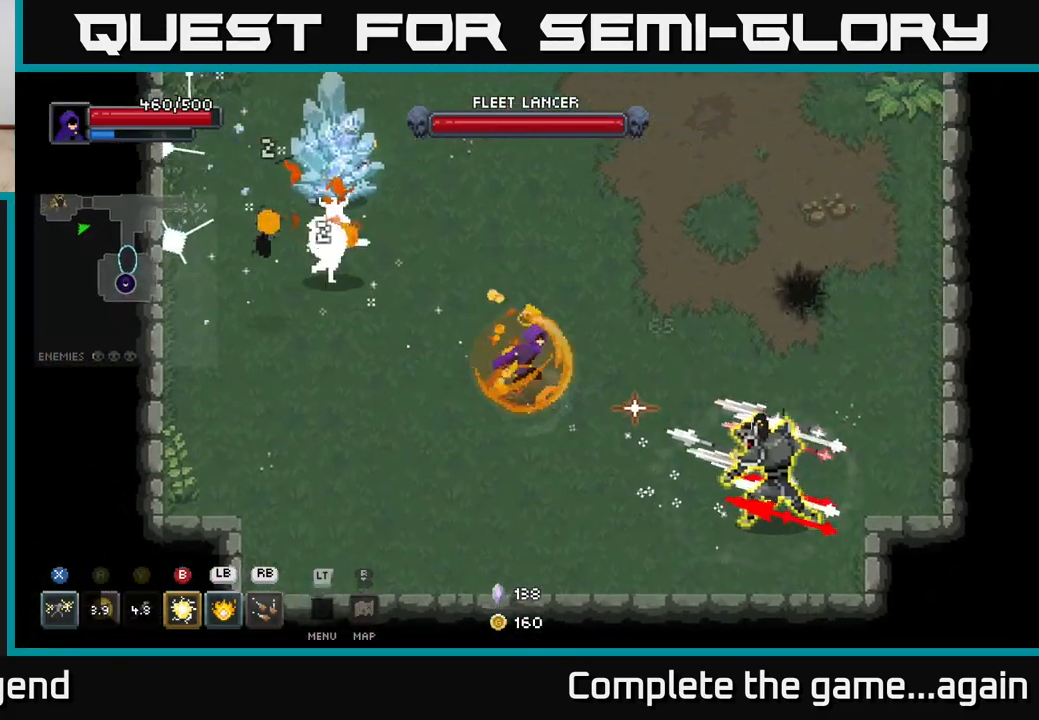
{"buttons": ["A"], "left_stick": "up", "right_stick": "center", "events": [[67, "B", "down"], [83, "left_stick", "down-right"], [133, "B", "up"], [267, "left_stick", "up-left"], [333, "A", "down"], [367, "left_stick", "up"], [433, "A", "up"], [500, "A", "down"]]}
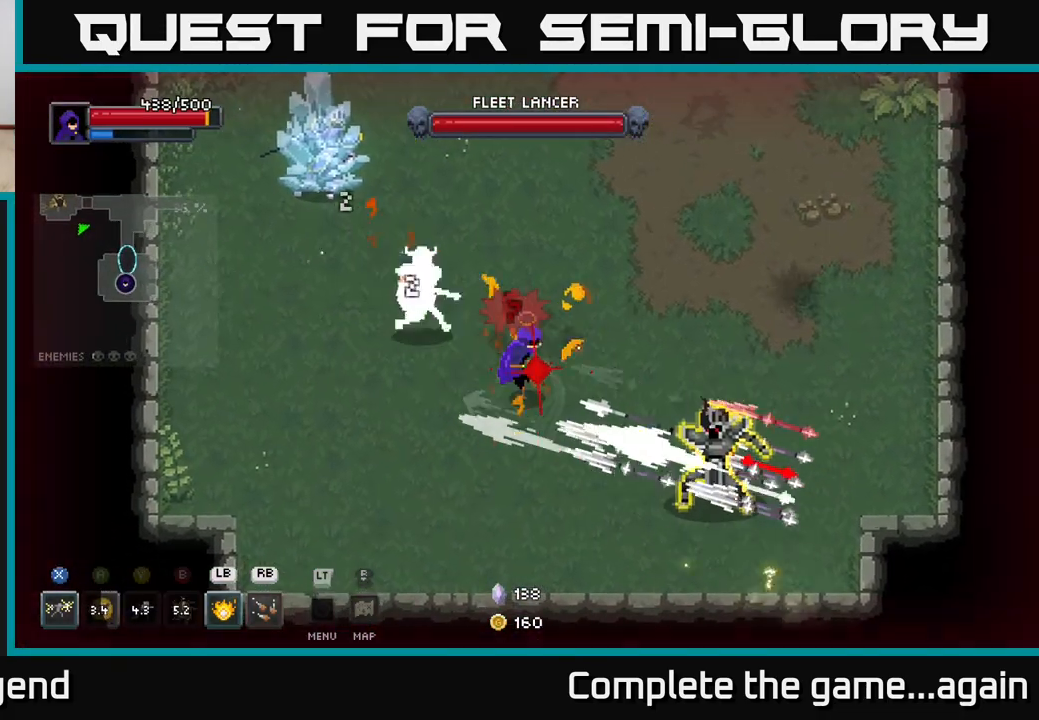
{"buttons": ["A"], "left_stick": "up", "right_stick": "center", "events": [[83, "A", "up"], [150, "A", "down"], [250, "A", "up"], [317, "A", "down"], [417, "A", "up"], [483, "A", "down"]]}
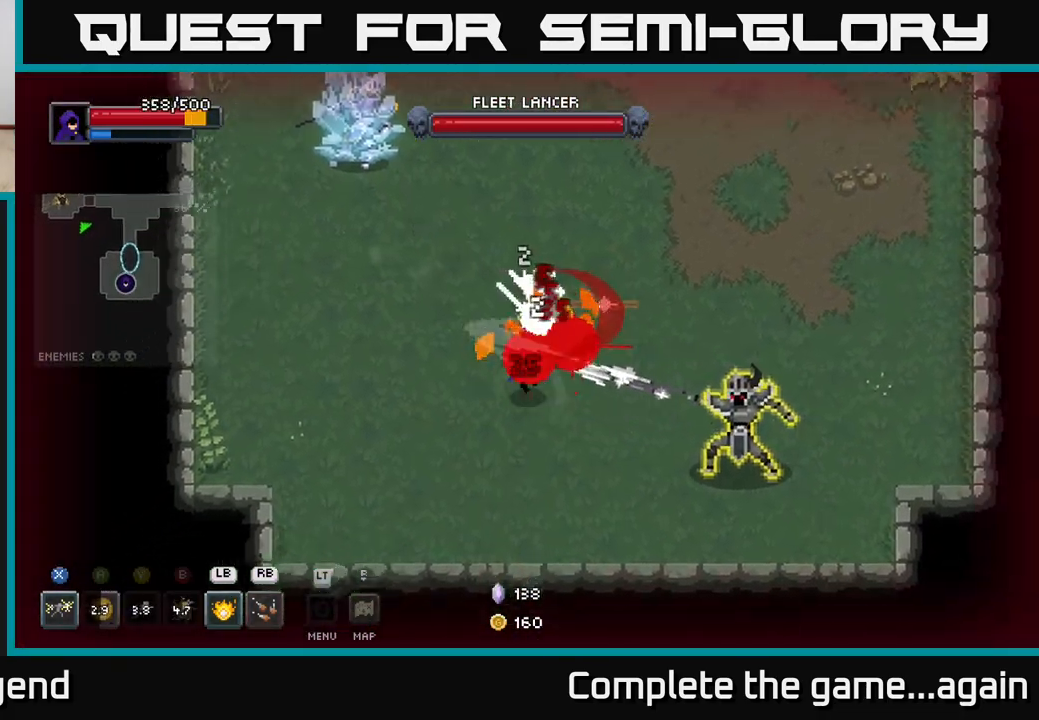
{"buttons": [], "left_stick": "up", "right_stick": "center", "events": [[83, "A", "up"], [150, "A", "down"], [267, "A", "up"], [317, "A", "down"], [450, "A", "up"]]}
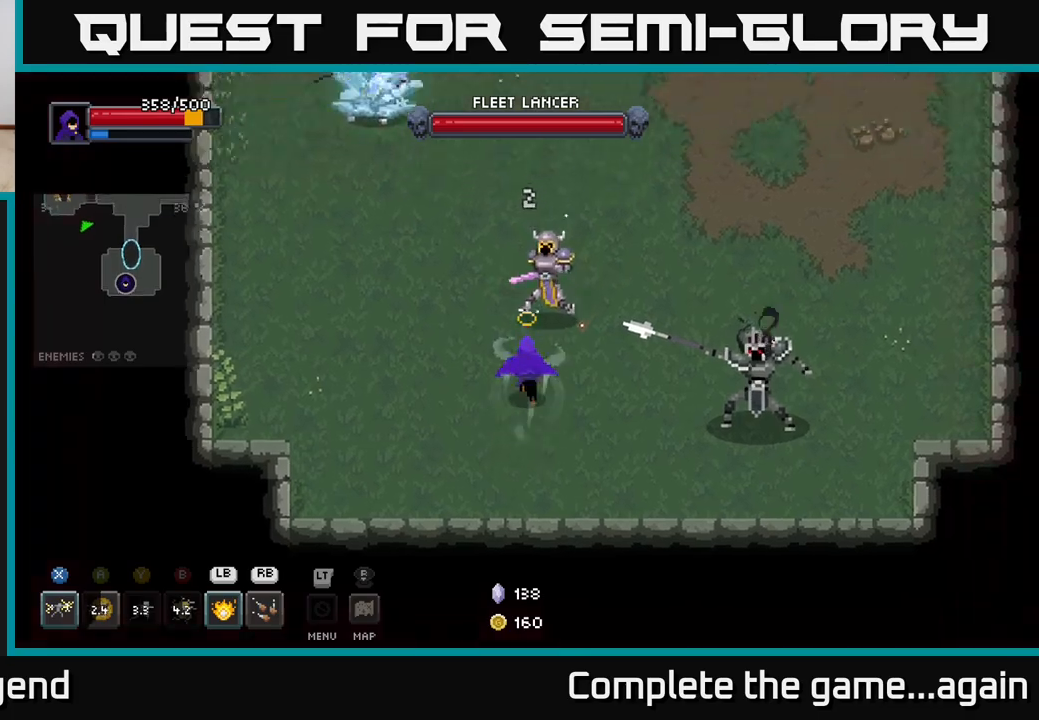
{"buttons": ["L1"], "left_stick": "down", "right_stick": "center", "events": [[17, "A", "down"], [133, "A", "up"], [433, "L1", "down"], [433, "left_stick", "down"]]}
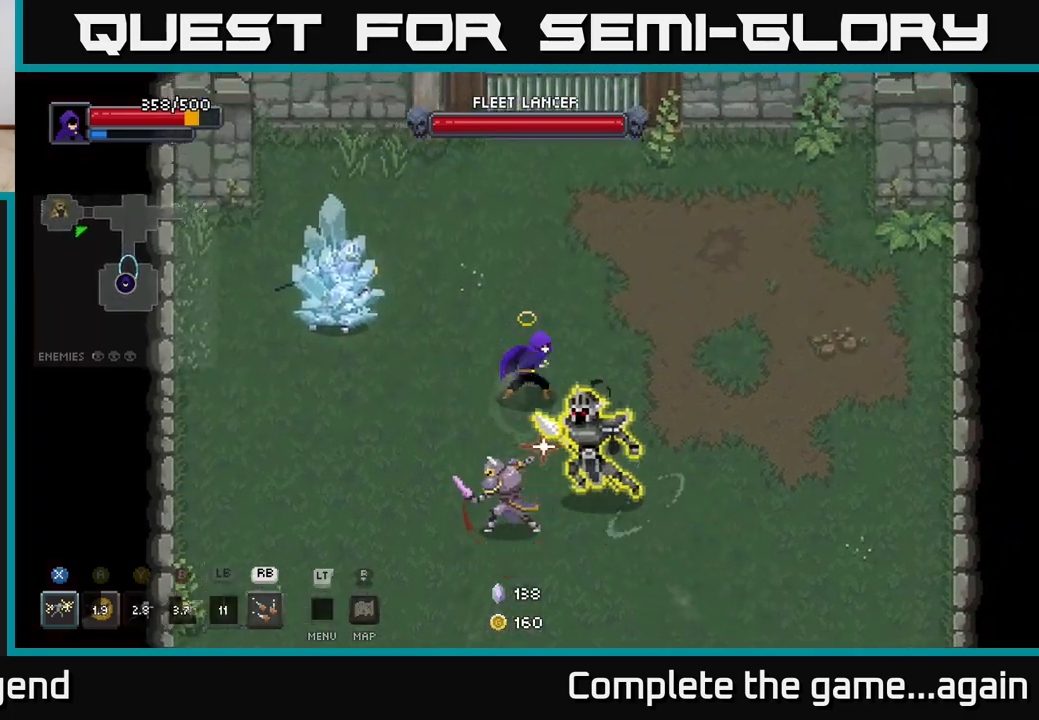
{"buttons": [], "left_stick": "right", "right_stick": "center", "events": [[33, "L1", "up"], [83, "left_stick", "up-right"], [150, "A", "down"], [283, "A", "up"], [383, "A", "down"], [467, "left_stick", "right"], [483, "A", "up"]]}
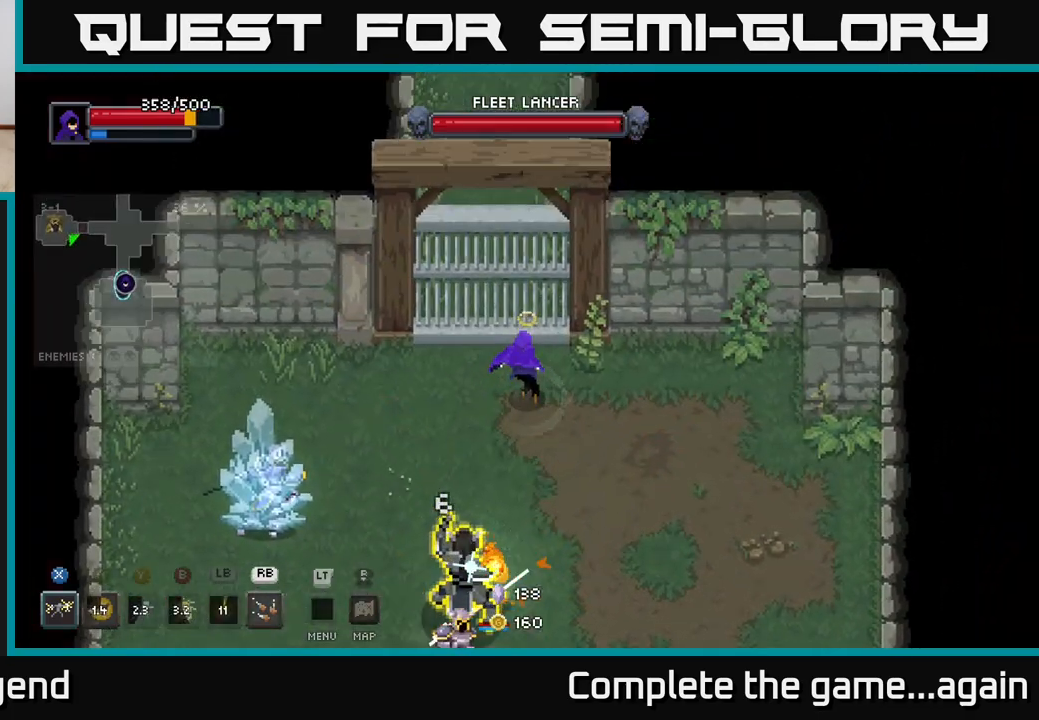
{"buttons": [], "left_stick": "down-right", "right_stick": "center", "events": [[117, "A", "down"], [133, "left_stick", "down-right"], [167, "A", "up"]]}
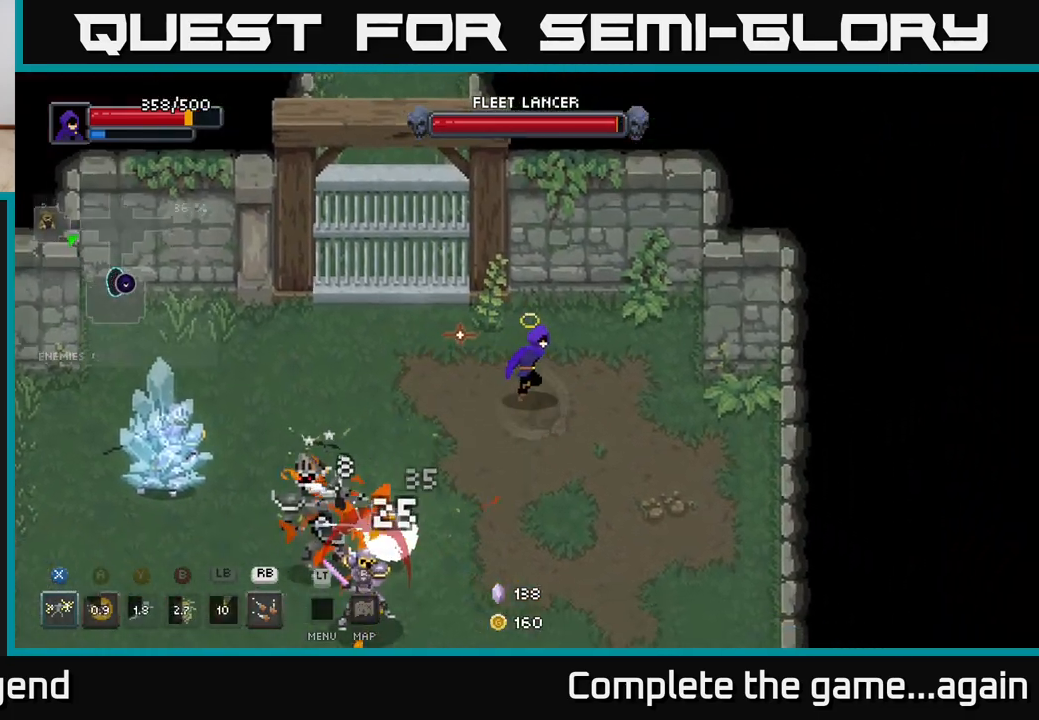
{"buttons": [], "left_stick": "down-left", "right_stick": "center", "events": [[133, "left_stick", "down-left"], [200, "R1", "down"], [317, "R1", "up"]]}
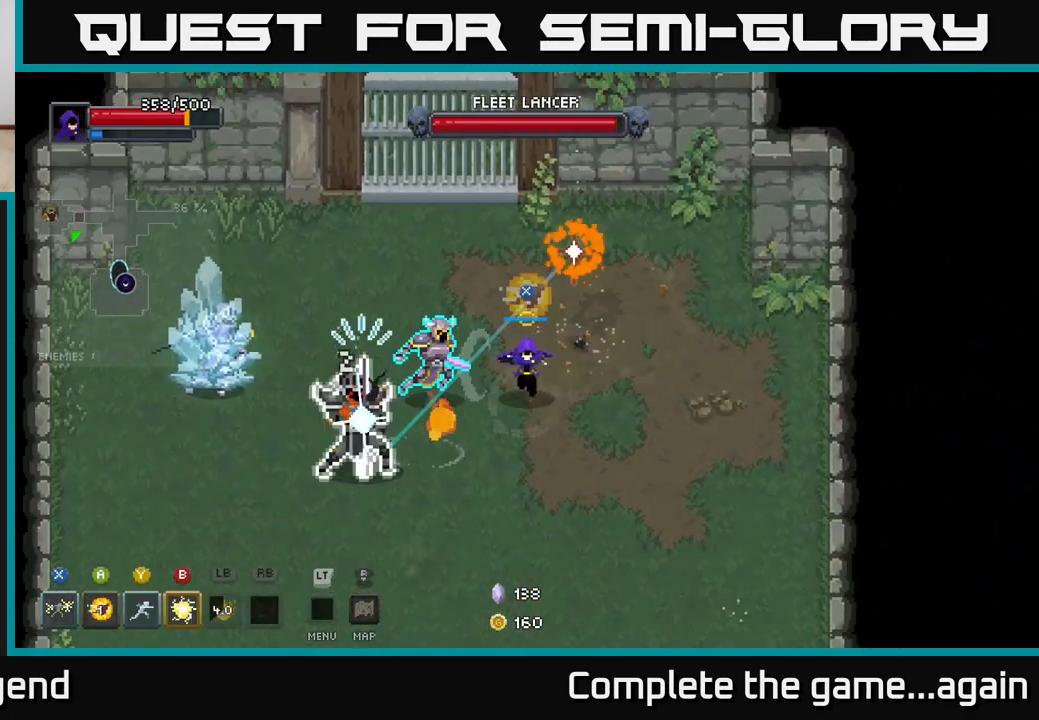
{"buttons": ["X"], "left_stick": "down-left", "right_stick": "center", "events": [[150, "X", "down"]]}
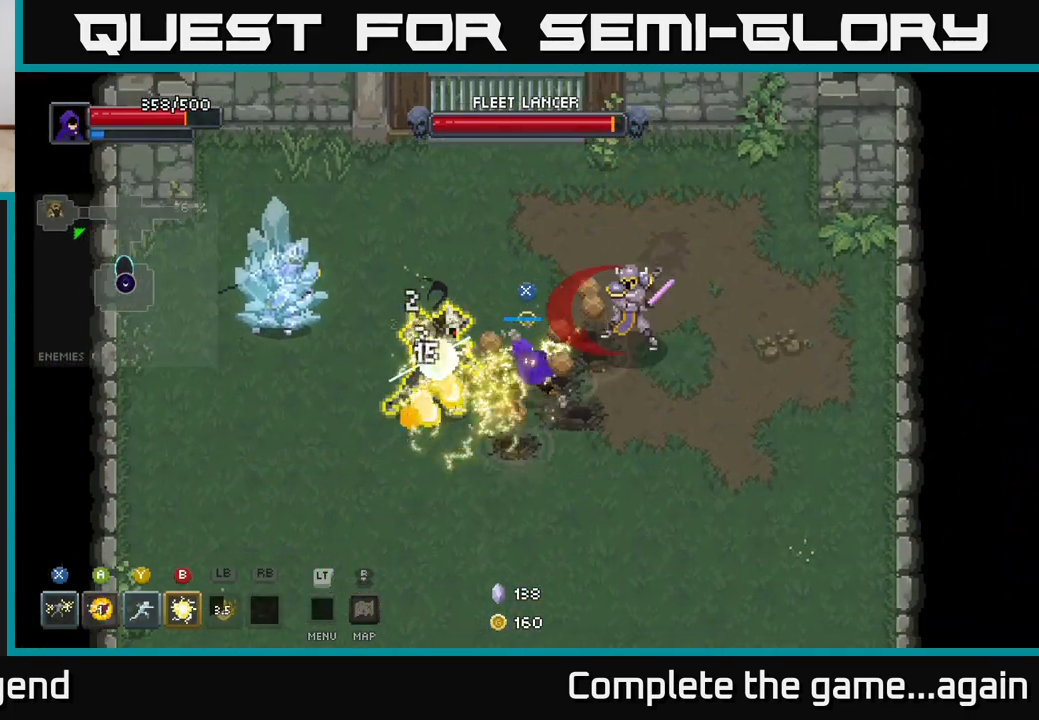
{"buttons": [], "left_stick": "up-left", "right_stick": "center", "events": [[33, "A", "down"], [50, "X", "up"], [150, "A", "up"], [233, "A", "down"], [350, "A", "up"], [450, "left_stick", "up-left"]]}
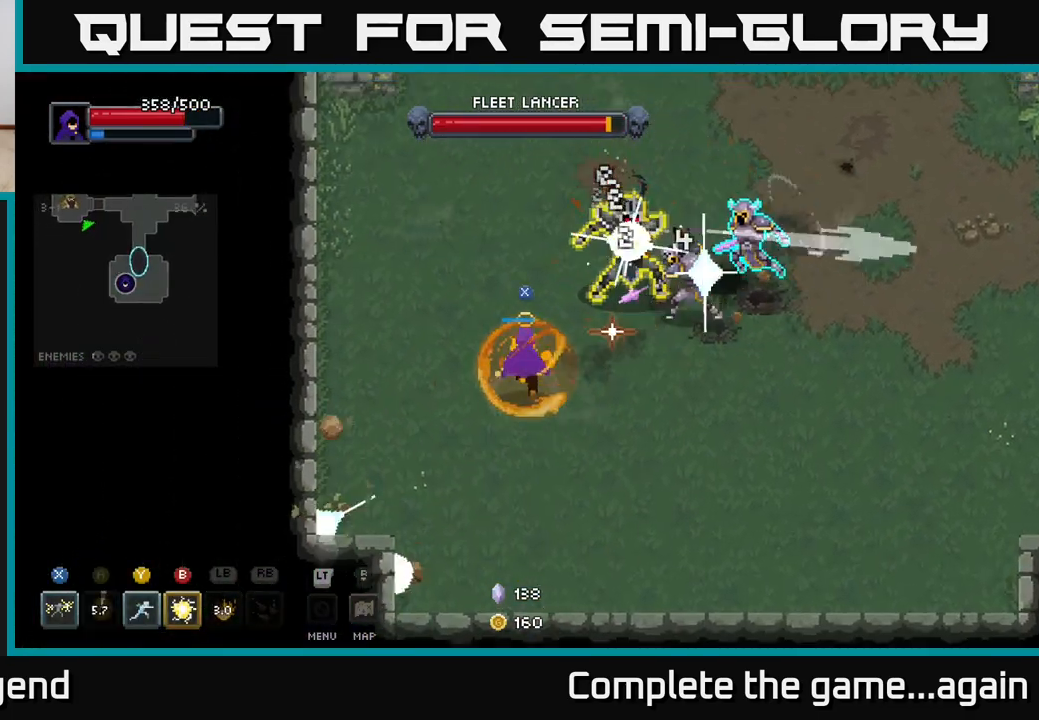
{"buttons": ["X"], "left_stick": "up-right", "right_stick": "center", "events": [[83, "left_stick", "up-right"], [150, "X", "down"]]}
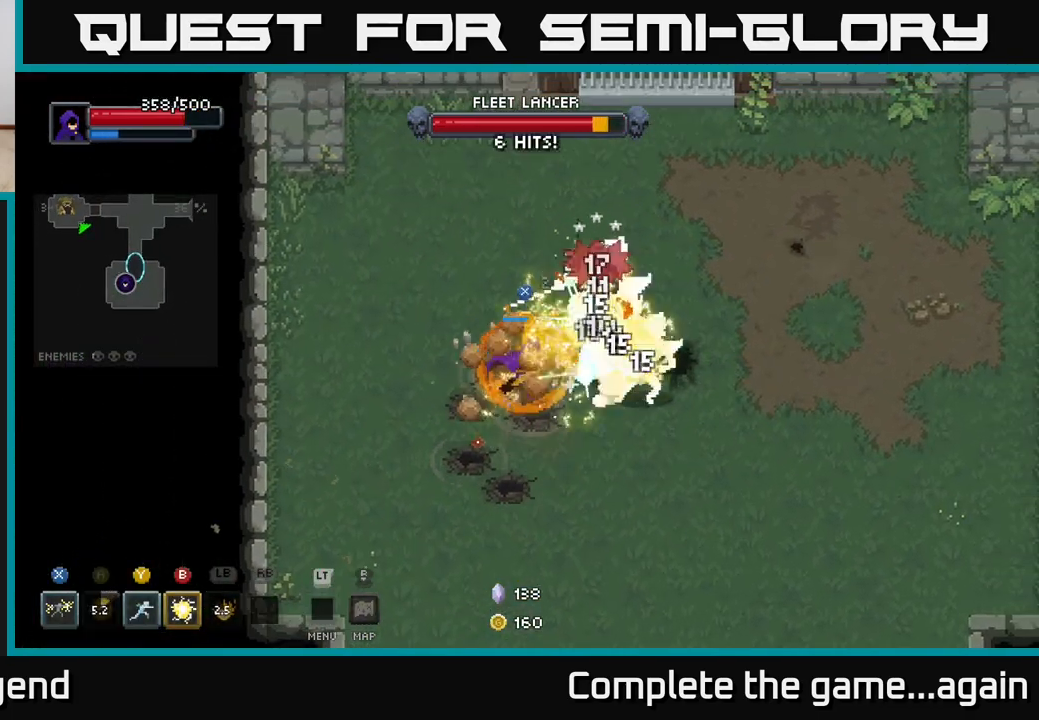
{"buttons": ["X"], "left_stick": "up-right", "right_stick": "center", "events": [[117, "X", "up"], [283, "X", "down"]]}
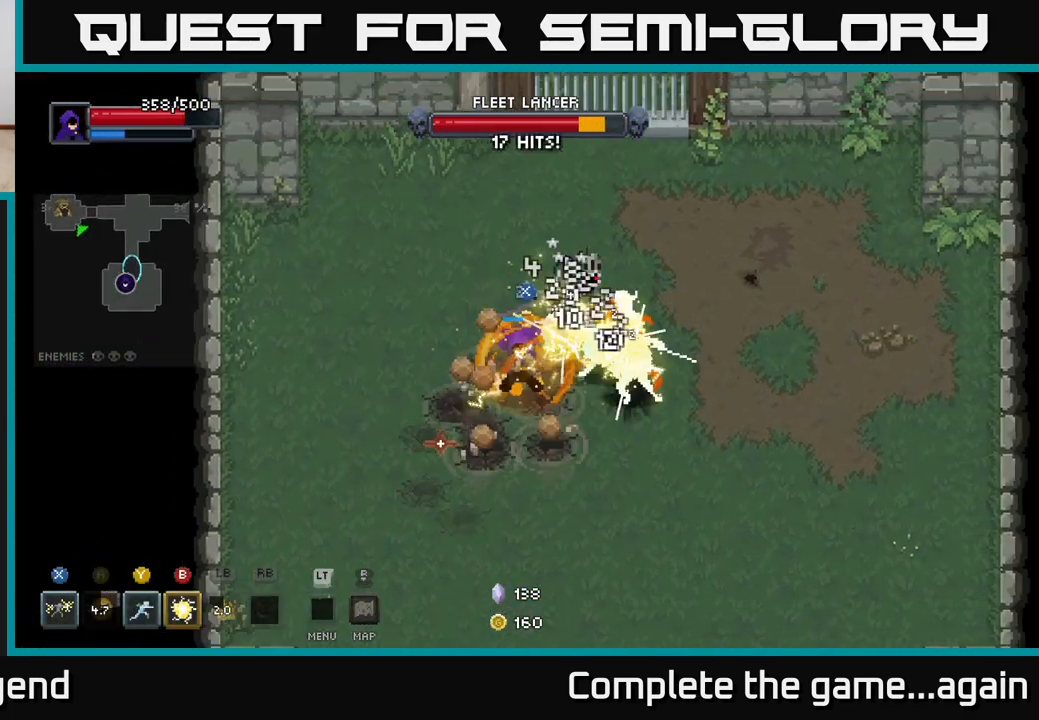
{"buttons": ["X"], "left_stick": "up-right", "right_stick": "center", "events": [[217, "X", "up"], [433, "X", "down"]]}
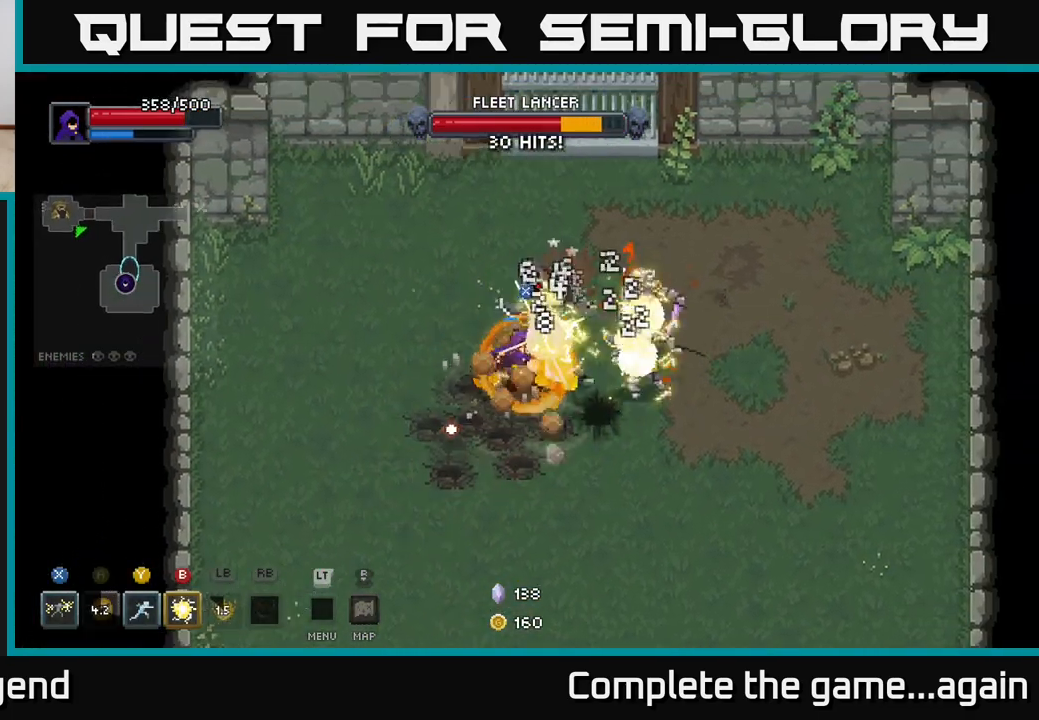
{"buttons": ["B"], "left_stick": "up-right", "right_stick": "center", "events": [[333, "X", "up"], [450, "B", "down"]]}
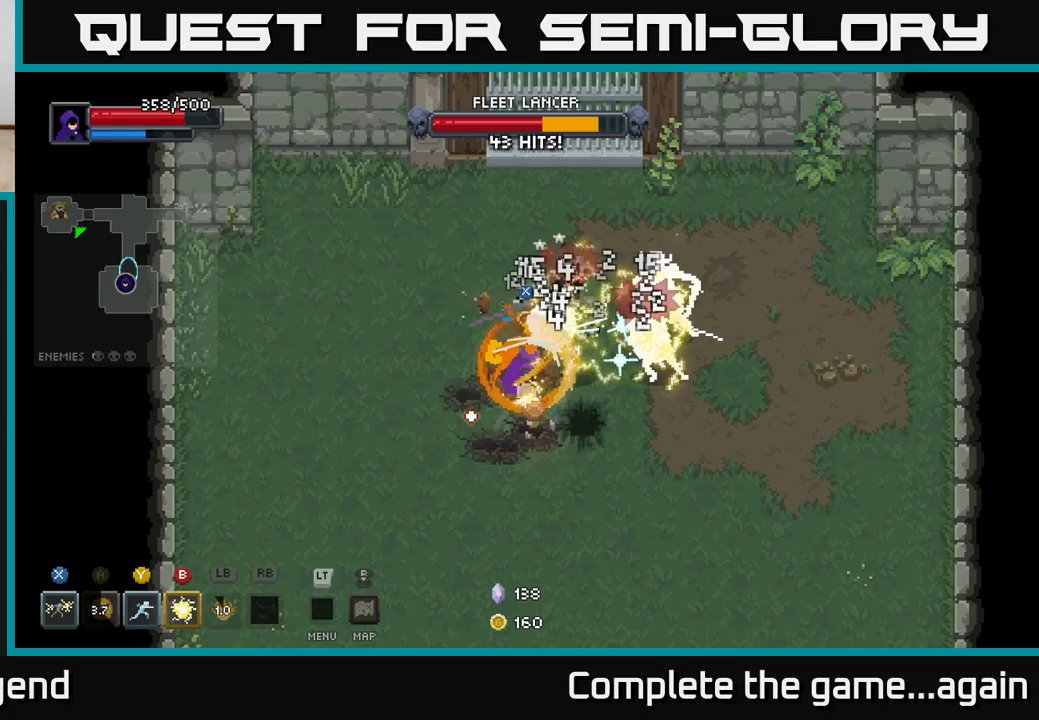
{"buttons": ["X"], "left_stick": "up-right", "right_stick": "center", "events": [[50, "B", "up"], [217, "left_stick", "center"], [300, "left_stick", "right"], [350, "left_stick", "up-right"], [383, "X", "down"]]}
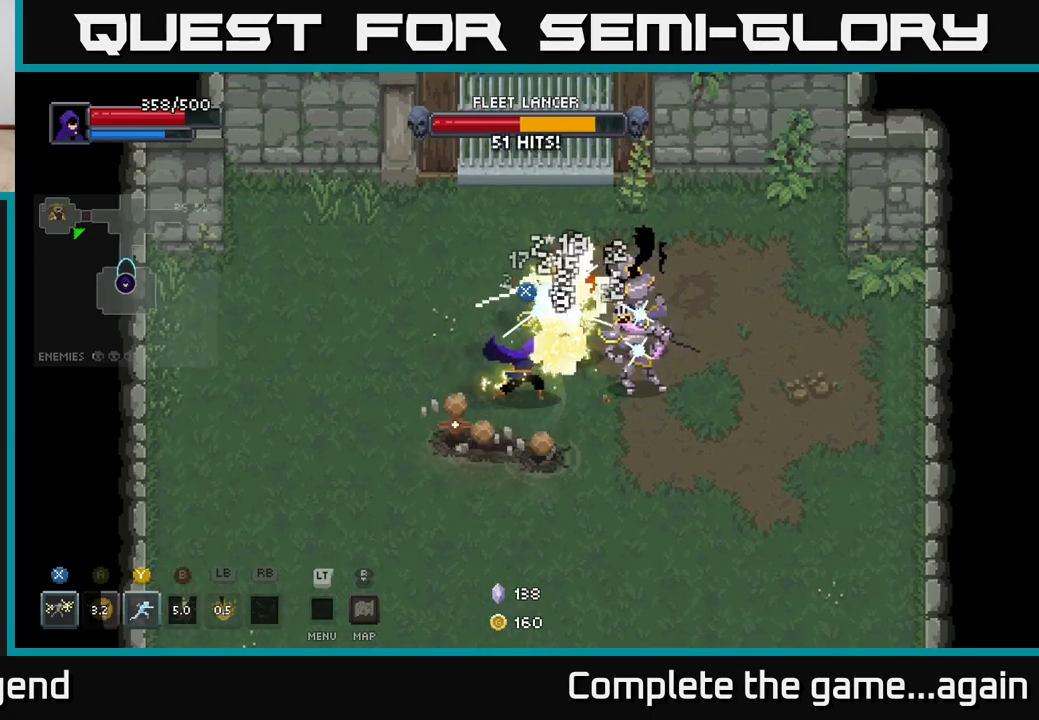
{"buttons": [], "left_stick": "right", "right_stick": "center", "events": [[350, "X", "up"], [467, "left_stick", "right"]]}
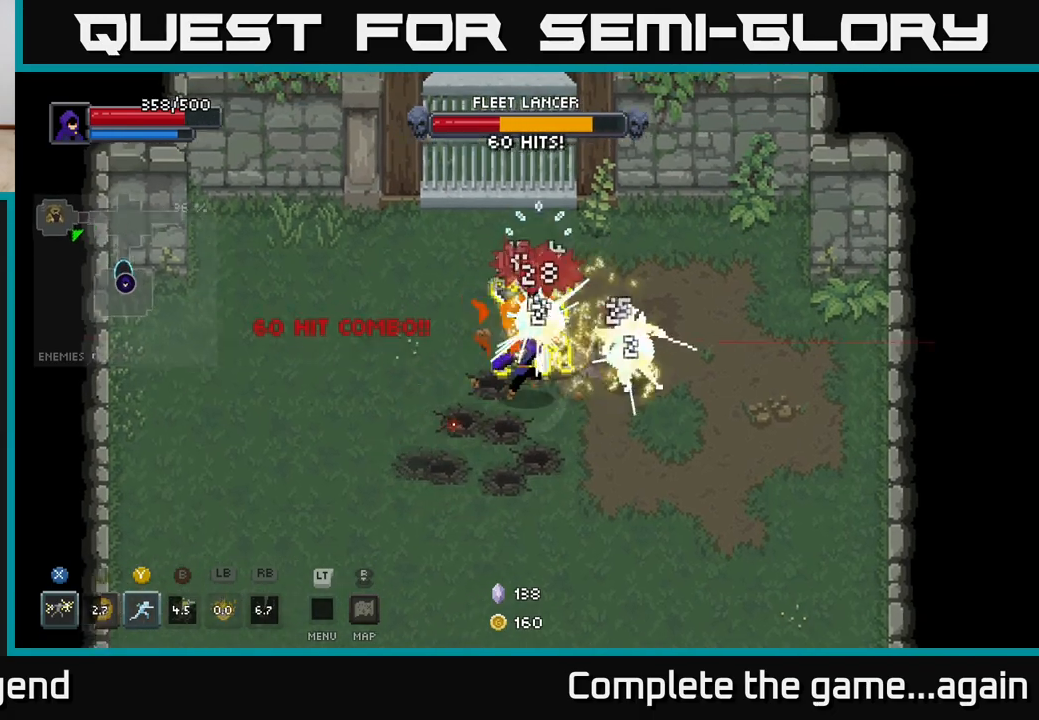
{"buttons": [], "left_stick": "right", "right_stick": "center", "events": [[67, "X", "down"], [483, "X", "up"]]}